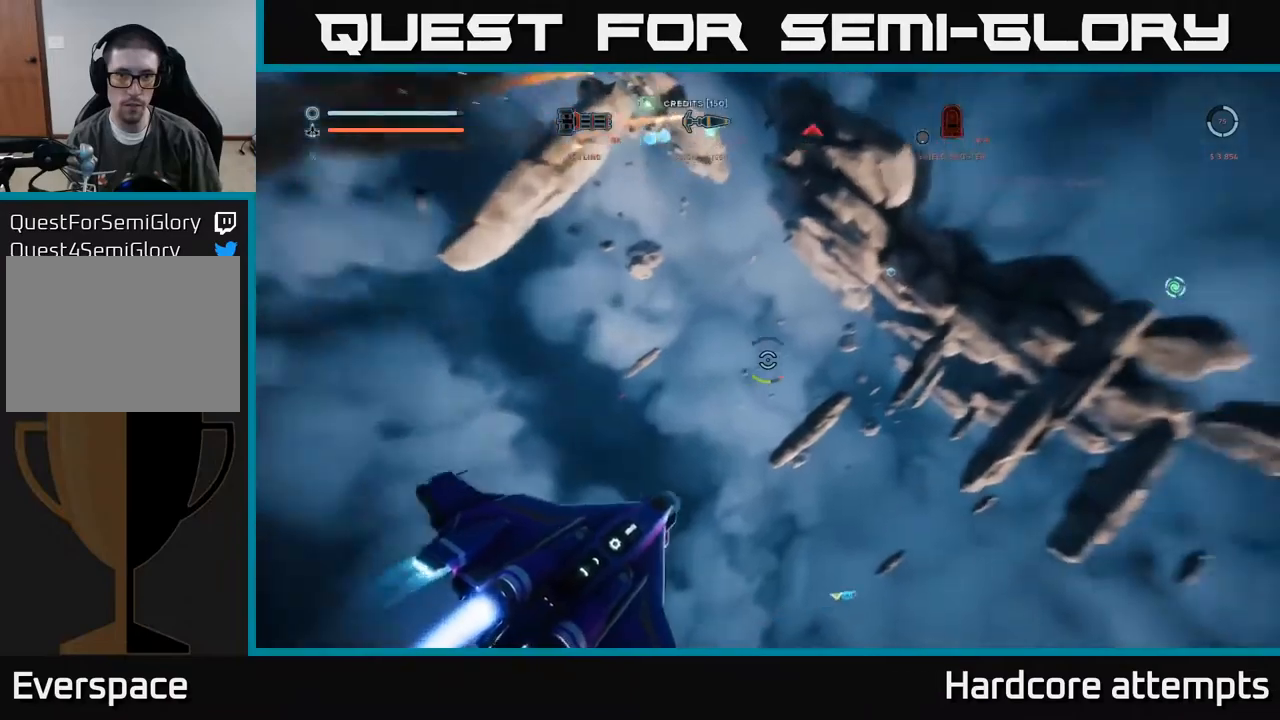
Gameplay with a controller (Xbox layout); each line is a JSON object with the inputs held at the frame after it. "events" lists button and stick changes between this image and that frame as [ms after this image, input, new state], when the widget could be followed in between.
{"buttons": ["A"], "left_stick": "up", "right_stick": "up-right", "events": [[367, "L3", "up"], [367, "left_stick", "up"]]}
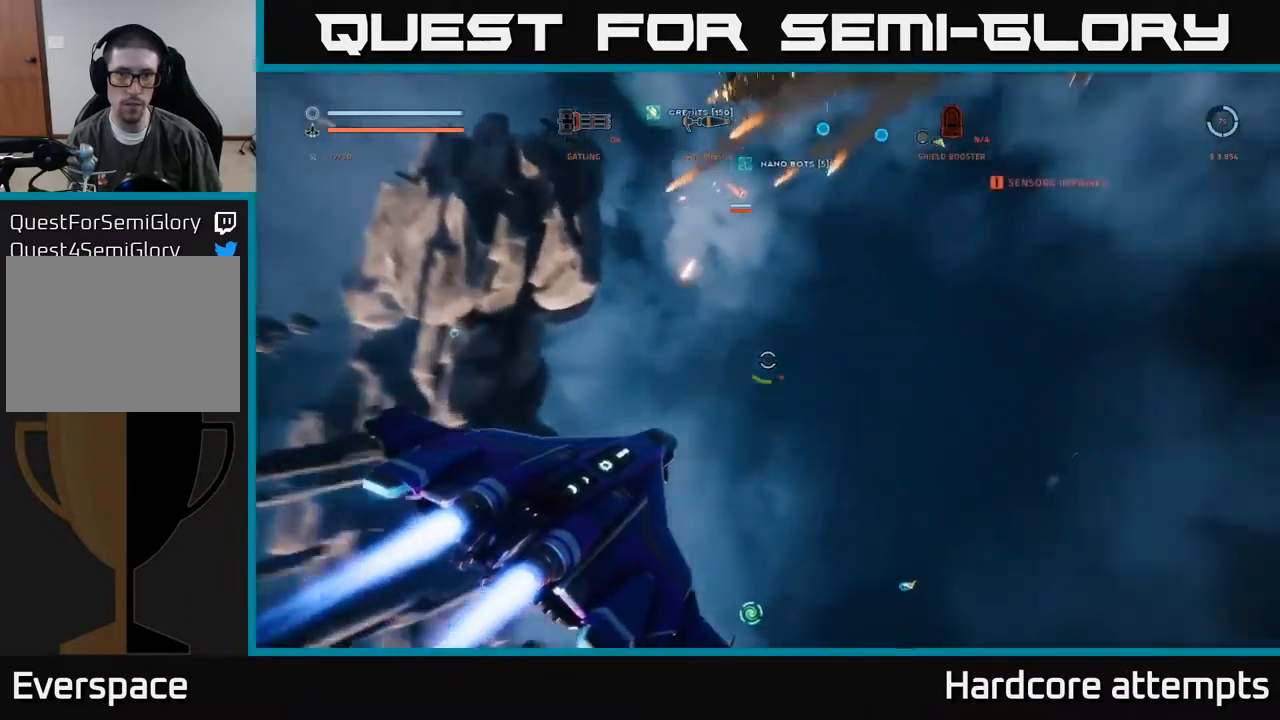
{"buttons": ["X"], "left_stick": "up-left", "right_stick": "left", "events": [[267, "A", "up"], [300, "right_stick", "left"], [317, "X", "down"], [450, "left_stick", "up-left"]]}
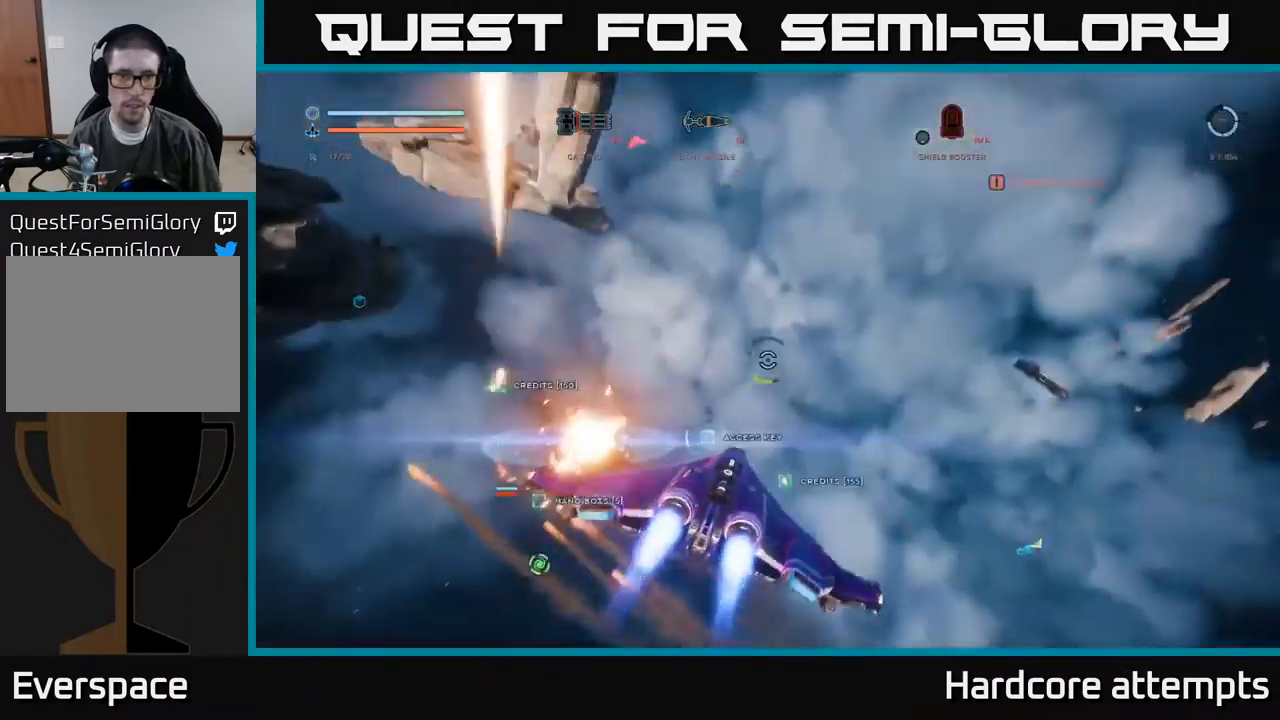
{"buttons": ["X"], "left_stick": "up-left", "right_stick": "left", "events": [[17, "L1", "down"], [200, "right_stick", "down-left"], [384, "L1", "up"], [400, "right_stick", "left"]]}
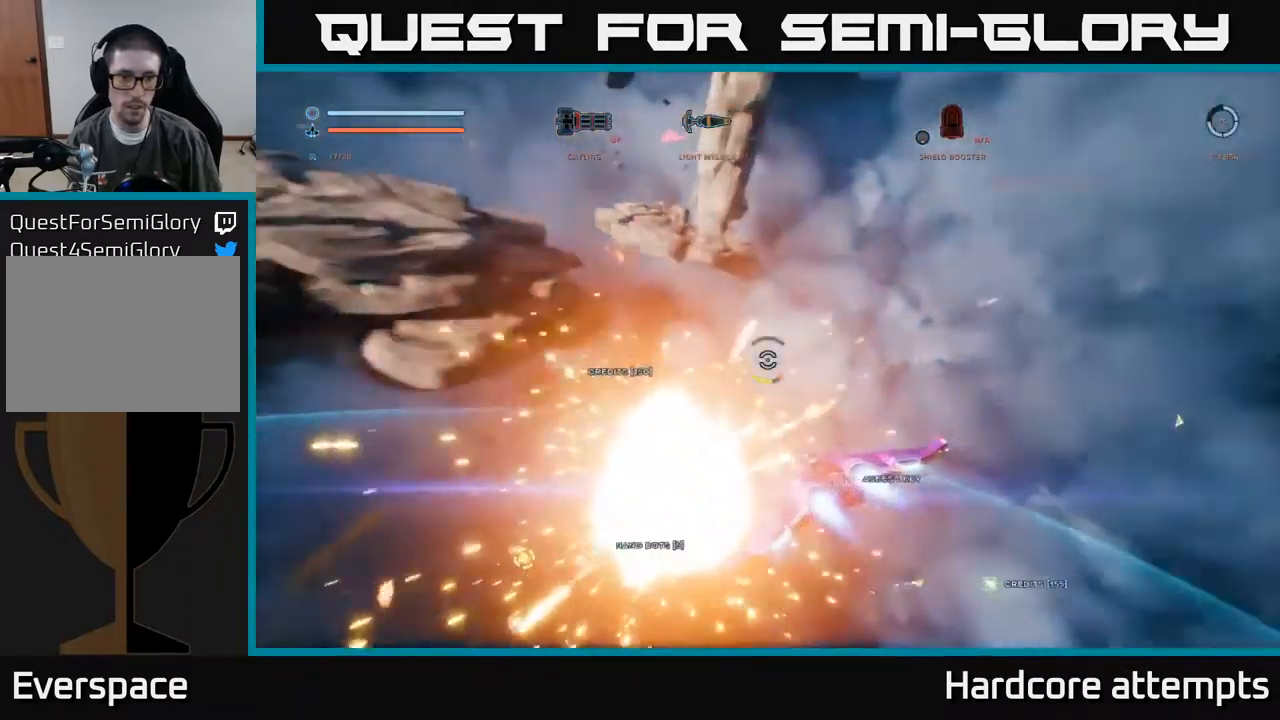
{"buttons": [], "left_stick": "left", "right_stick": "left", "events": [[67, "left_stick", "up"], [117, "L1", "down"], [167, "left_stick", "up-right"], [167, "right_stick", "center"], [250, "L1", "up"], [300, "right_stick", "left"], [350, "left_stick", "center"], [400, "left_stick", "left"], [500, "X", "up"]]}
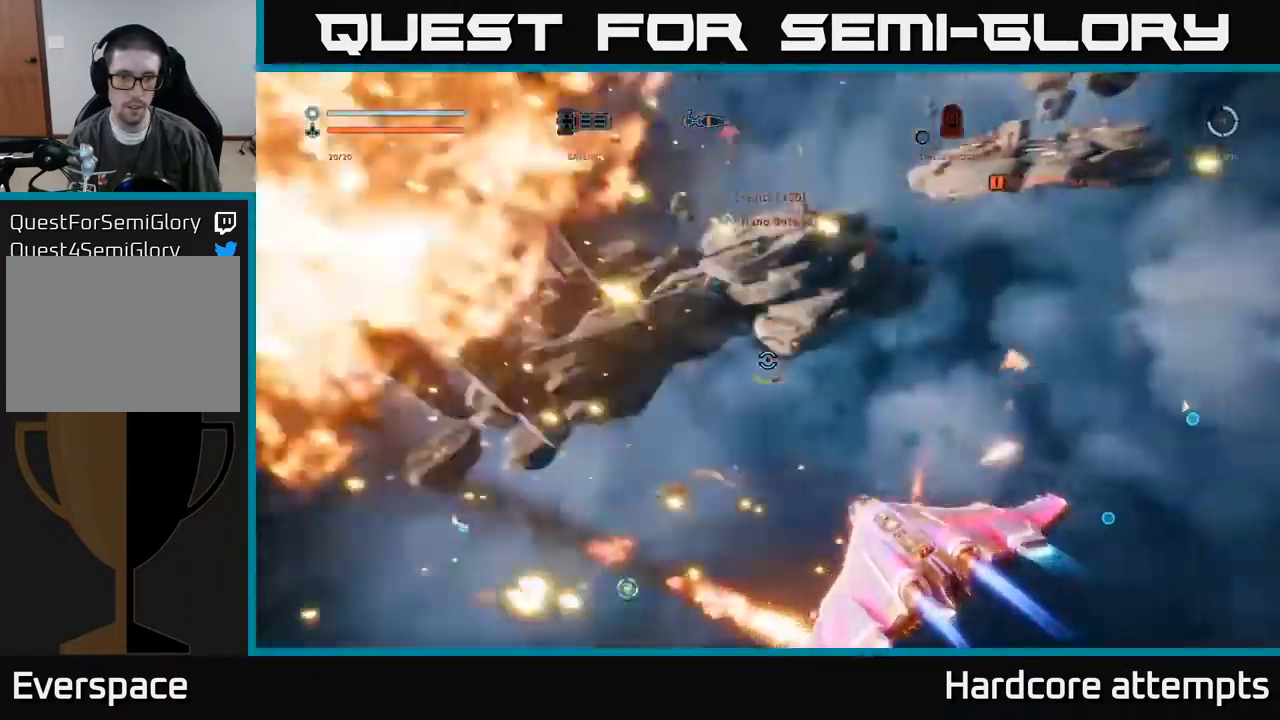
{"buttons": ["A", "L3"], "left_stick": "left", "right_stick": "center", "events": [[84, "right_stick", "center"], [150, "right_stick", "down-right"], [217, "A", "down"], [450, "right_stick", "center"], [500, "L3", "down"]]}
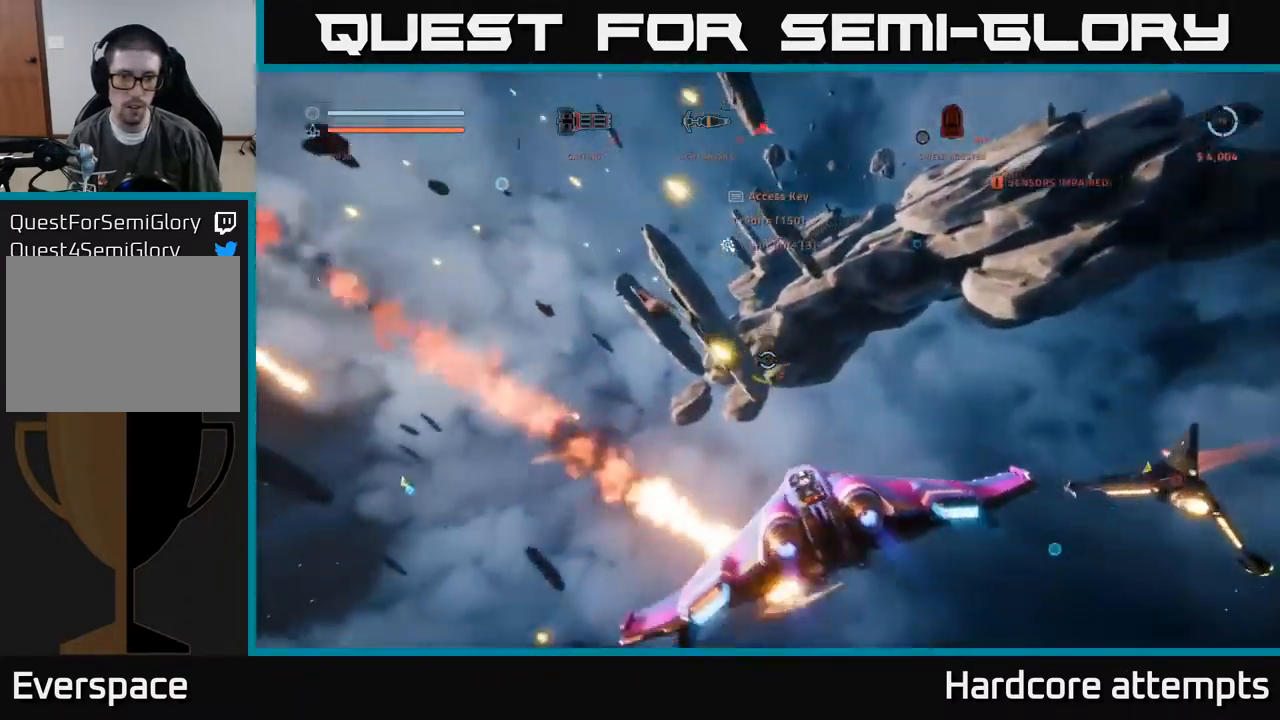
{"buttons": ["A"], "left_stick": "left", "right_stick": "right", "events": [[17, "right_stick", "left"], [167, "right_stick", "center"], [184, "A", "up"], [217, "L3", "up"], [234, "right_stick", "right"], [484, "A", "down"]]}
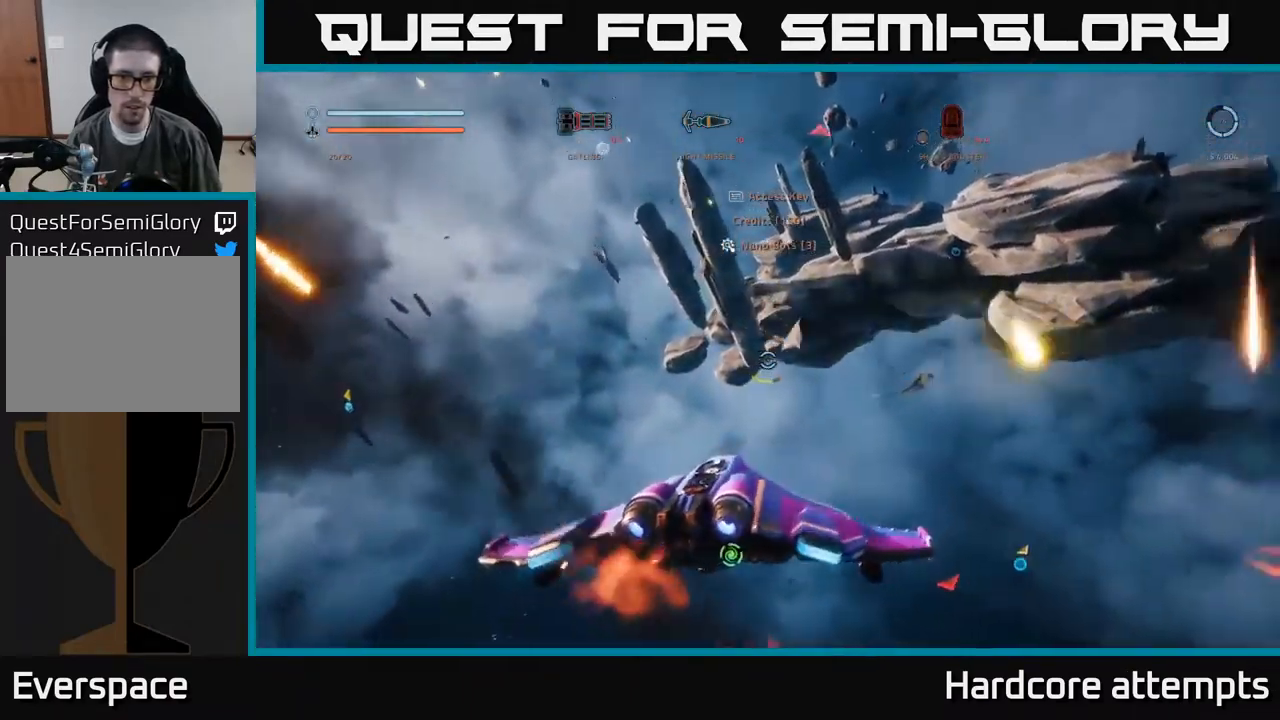
{"buttons": ["A", "R3"], "left_stick": "down-left", "right_stick": "down-right", "events": [[117, "right_stick", "down-right"], [134, "left_stick", "down-left"], [450, "R3", "down"]]}
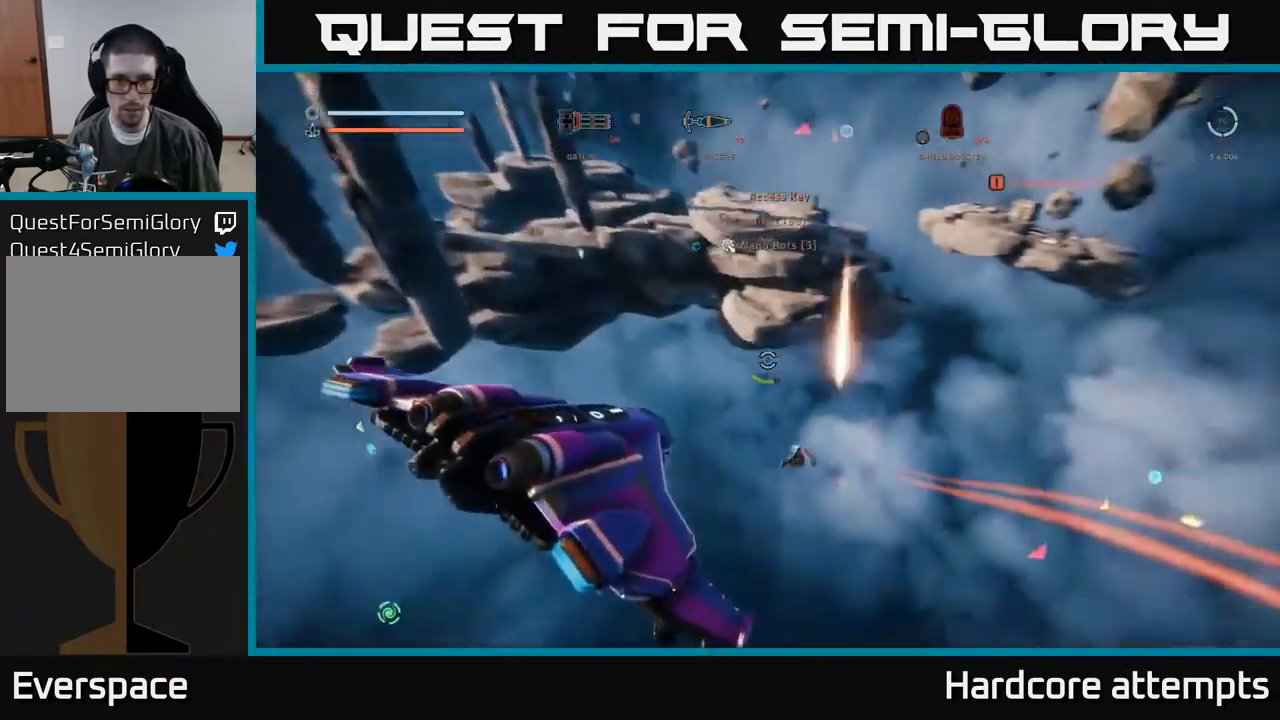
{"buttons": ["X"], "left_stick": "down-left", "right_stick": "down", "events": [[134, "right_stick", "right"], [167, "A", "up"], [167, "R3", "up"], [300, "right_stick", "center"], [400, "X", "down"], [450, "right_stick", "down"]]}
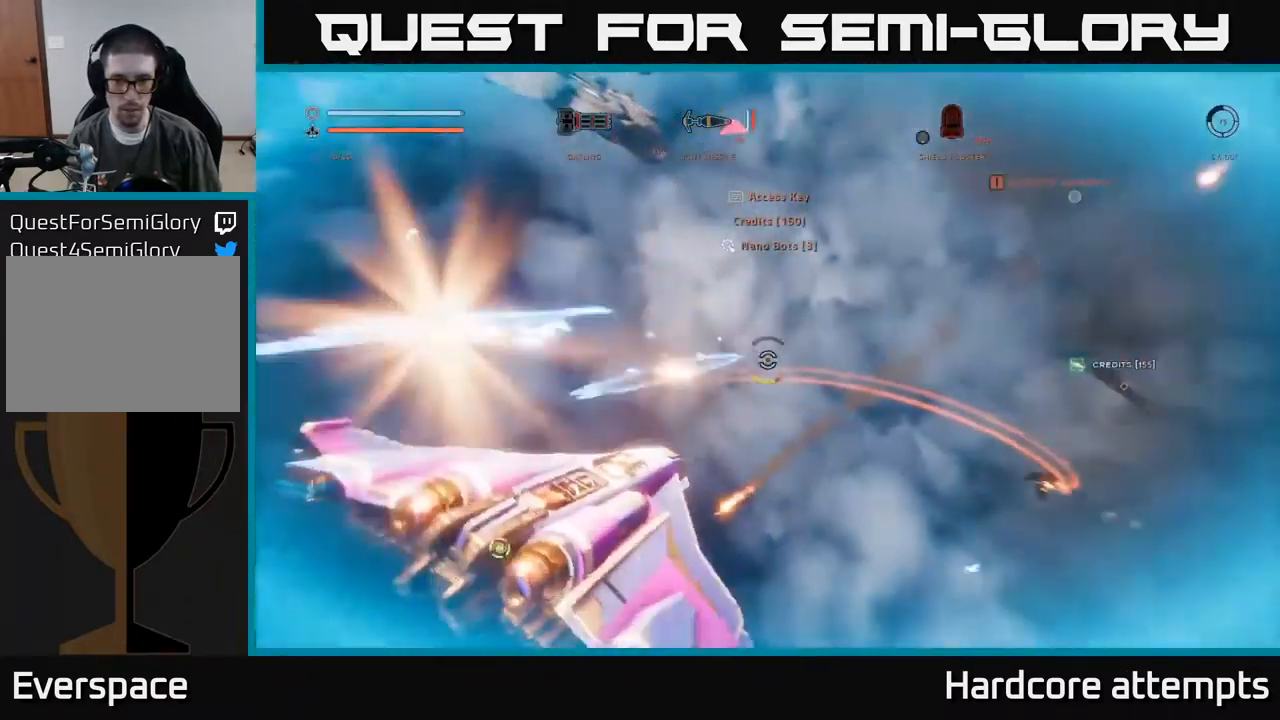
{"buttons": ["X"], "left_stick": "down", "right_stick": "up", "events": [[34, "right_stick", "left"], [134, "right_stick", "up"], [450, "left_stick", "down"]]}
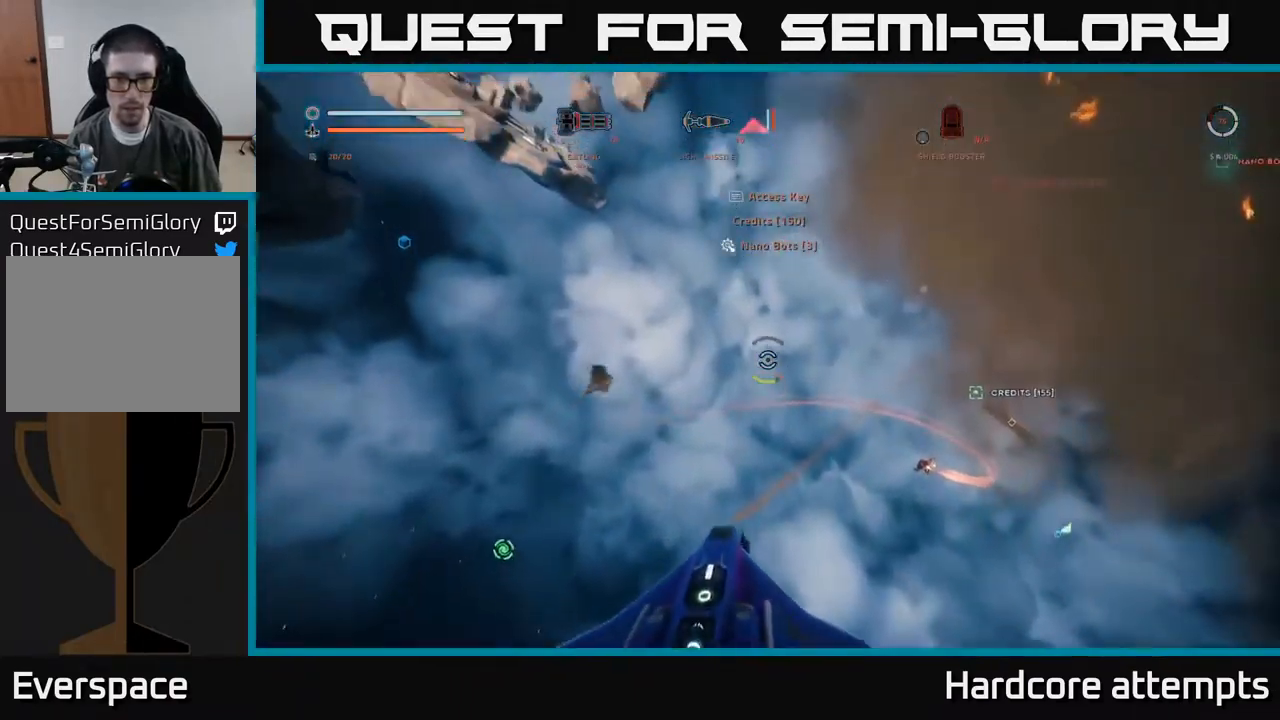
{"buttons": ["R1"], "left_stick": "left", "right_stick": "center", "events": [[150, "right_stick", "up-right"], [184, "left_stick", "down-left"], [300, "X", "up"], [434, "left_stick", "left"], [434, "right_stick", "center"], [467, "R1", "down"]]}
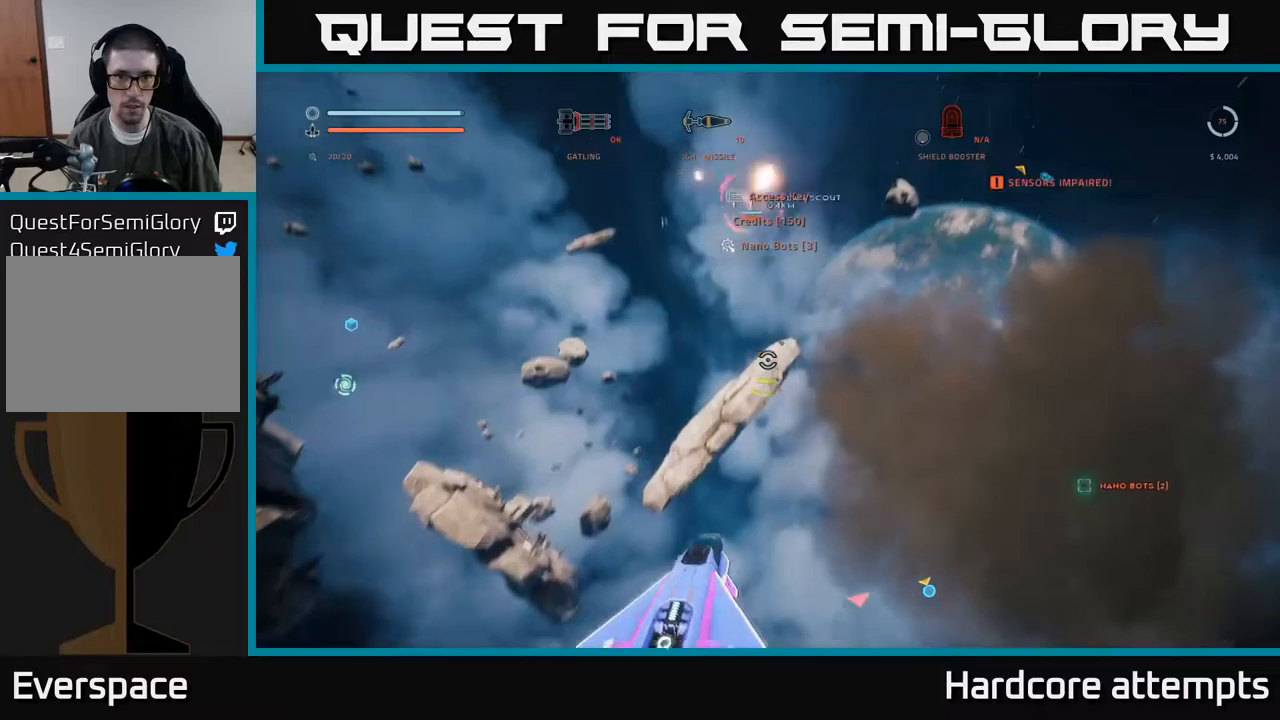
{"buttons": ["A"], "left_stick": "right", "right_stick": "down", "events": [[50, "R1", "up"], [183, "A", "down"], [300, "right_stick", "down-right"], [383, "B", "down"], [416, "left_stick", "down"], [450, "right_stick", "down"], [483, "B", "up"], [500, "left_stick", "right"]]}
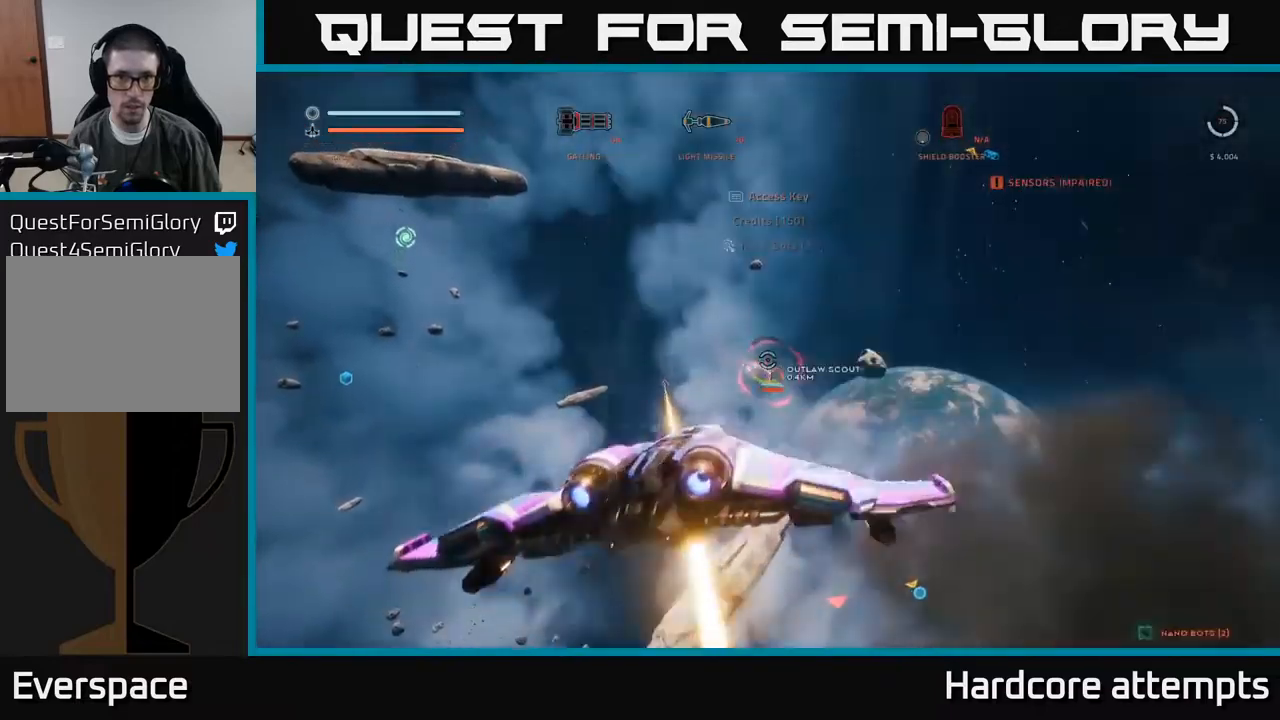
{"buttons": ["X"], "left_stick": "right", "right_stick": "center", "events": [[133, "right_stick", "center"], [166, "A", "up"], [166, "R2", "down"], [266, "X", "down"], [283, "R2", "up"], [350, "R2", "down"], [350, "right_stick", "up"], [433, "R2", "up"], [500, "right_stick", "center"]]}
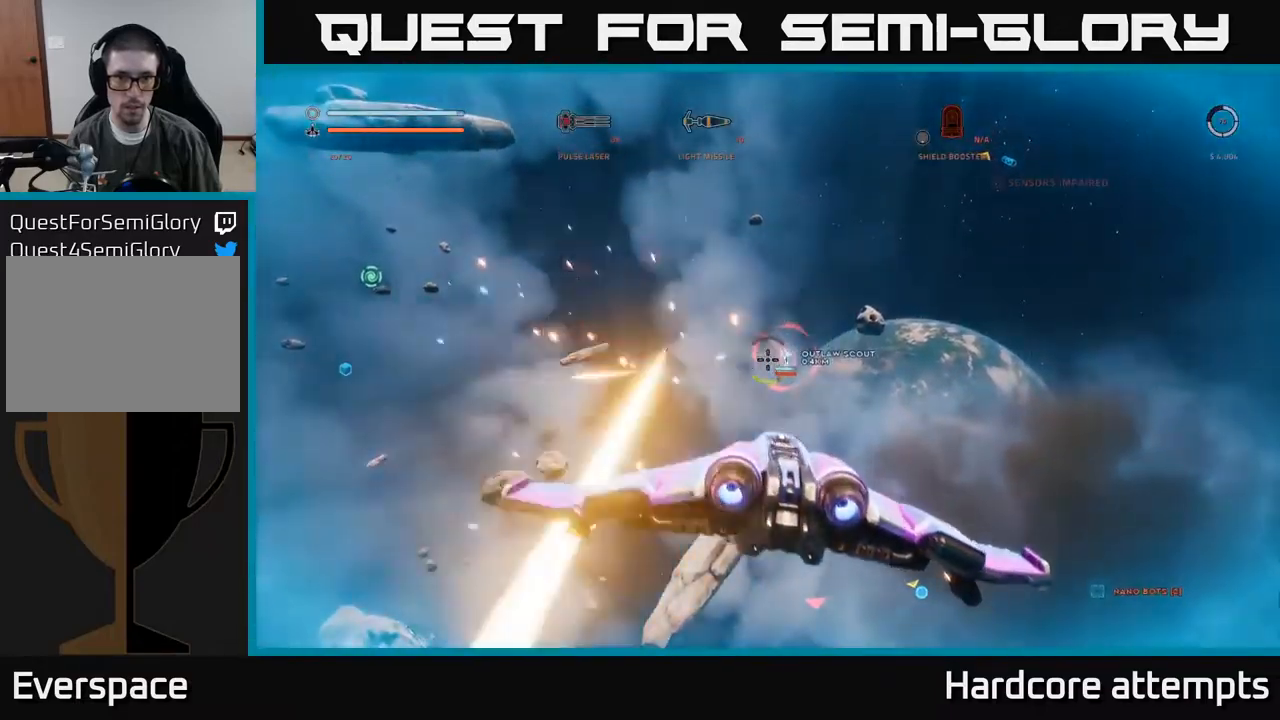
{"buttons": ["X", "R2"], "left_stick": "left", "right_stick": "center", "events": [[16, "R2", "down"], [83, "R2", "up"], [166, "R2", "down"], [250, "R2", "up"], [300, "left_stick", "up"], [333, "R2", "down"], [400, "R2", "up"], [416, "left_stick", "left"], [500, "R2", "down"]]}
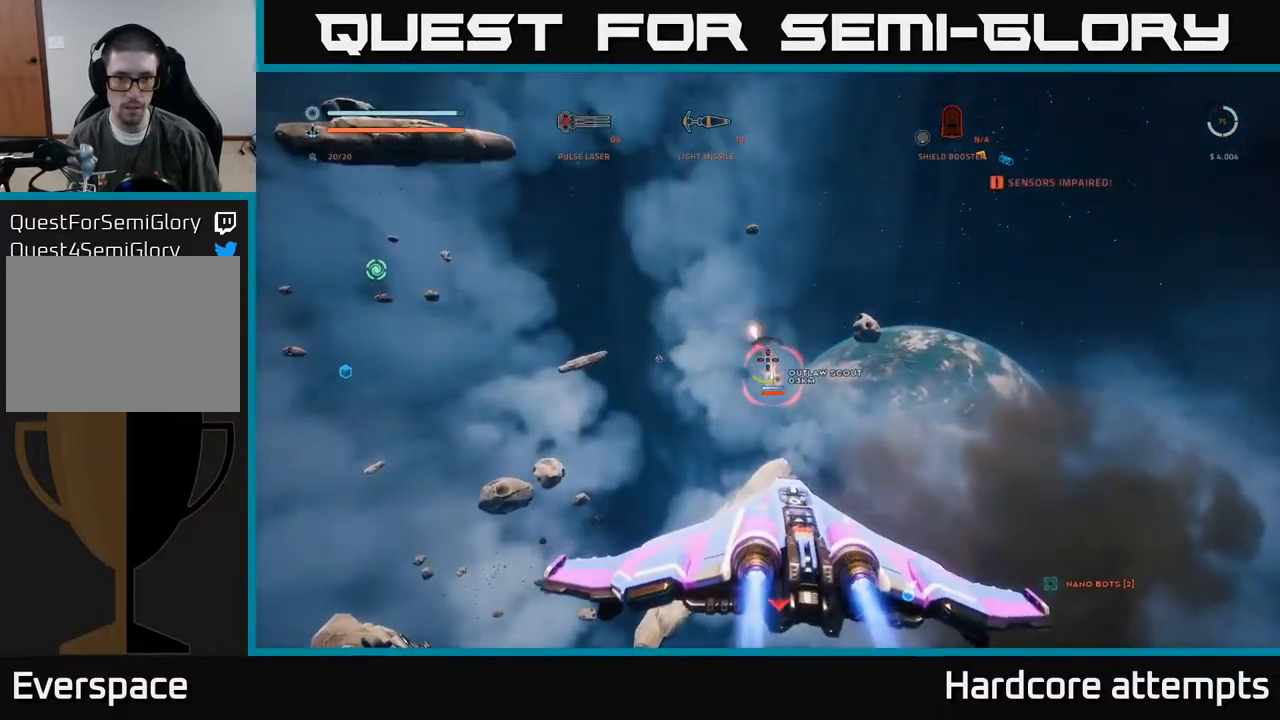
{"buttons": [], "left_stick": "down-right", "right_stick": "center", "events": [[66, "R2", "up"], [150, "R2", "down"], [233, "R2", "up"], [316, "R2", "down"], [350, "right_stick", "up-right"], [400, "R2", "up"], [400, "X", "up"], [450, "left_stick", "down-right"], [483, "right_stick", "center"]]}
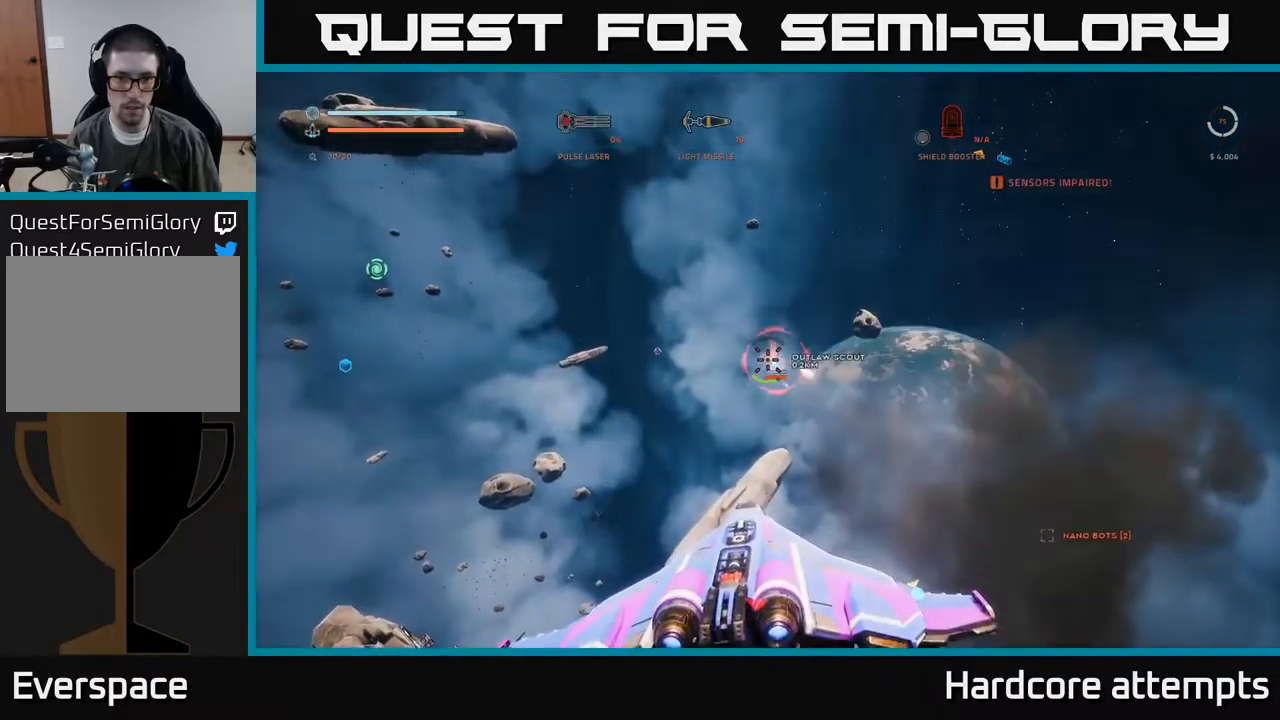
{"buttons": ["A", "R2"], "left_stick": "down-right", "right_stick": "center", "events": [[16, "A", "down"], [33, "B", "down"], [150, "B", "up"], [216, "R2", "down"]]}
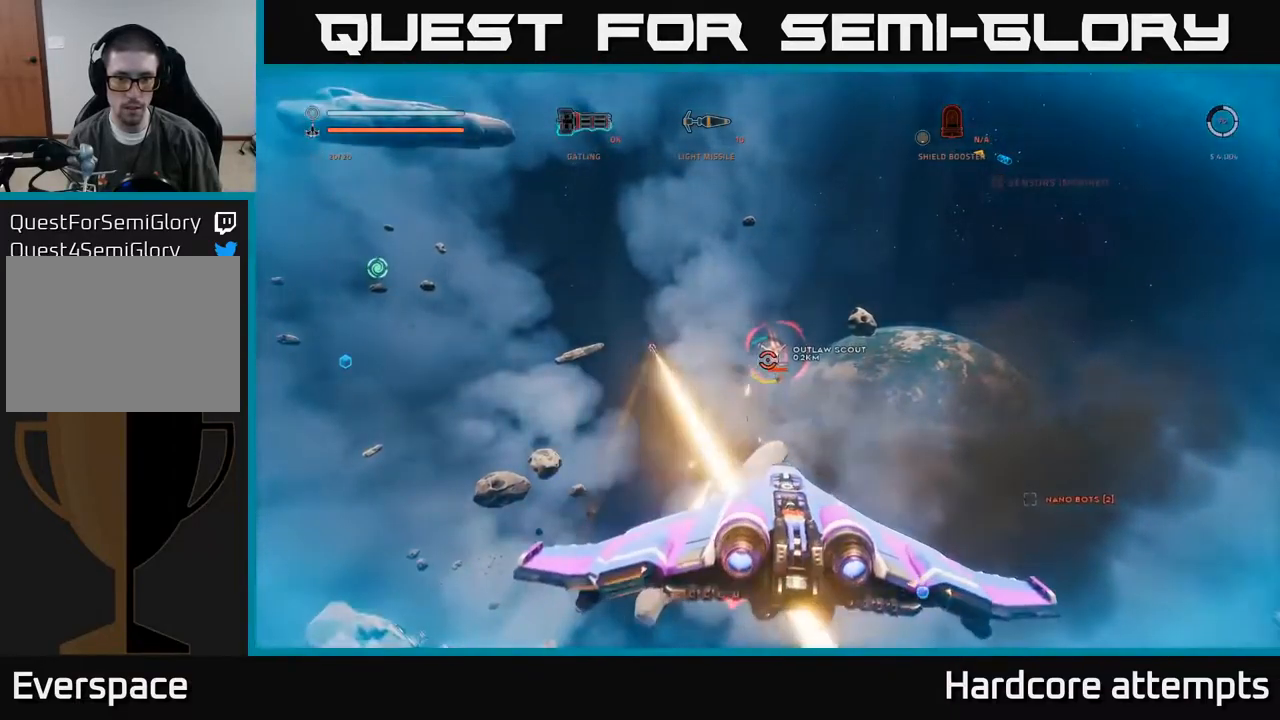
{"buttons": ["X", "R2"], "left_stick": "down-left", "right_stick": "center", "events": [[150, "A", "up"], [150, "right_stick", "left"], [266, "X", "down"], [266, "left_stick", "down"], [300, "right_stick", "center"], [483, "left_stick", "down-left"]]}
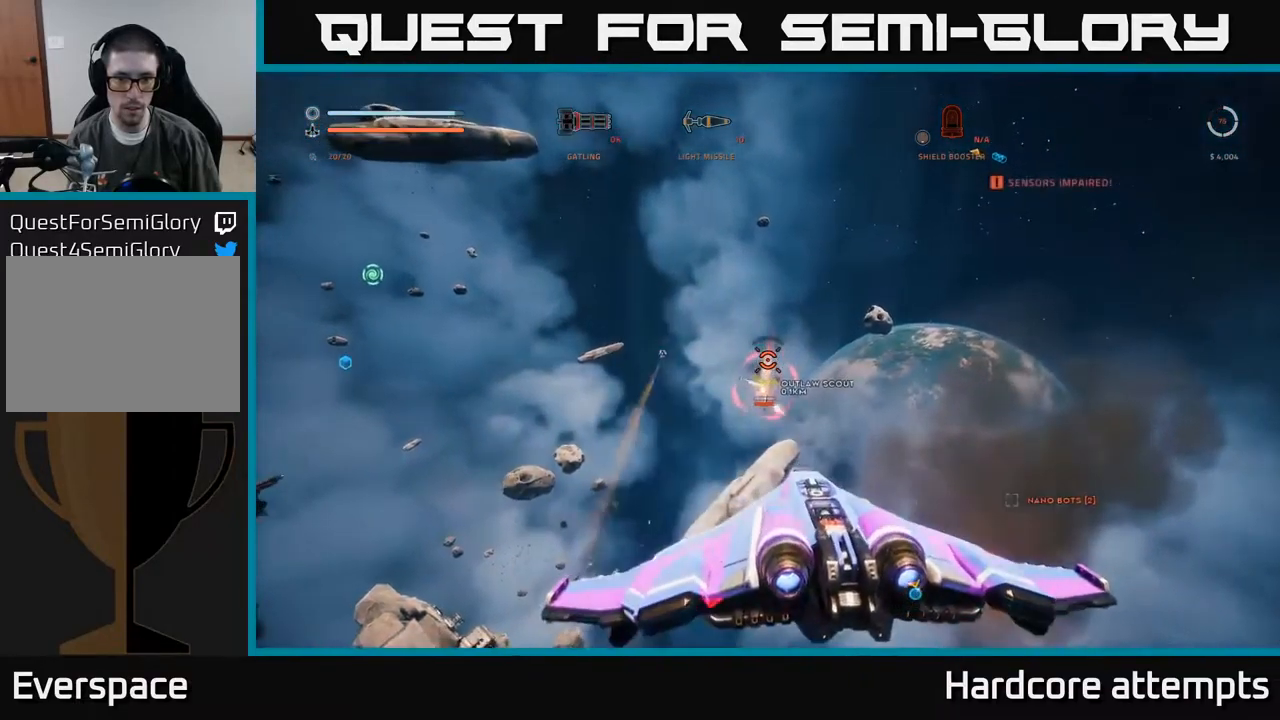
{"buttons": ["X", "R2"], "left_stick": "down-left", "right_stick": "center", "events": []}
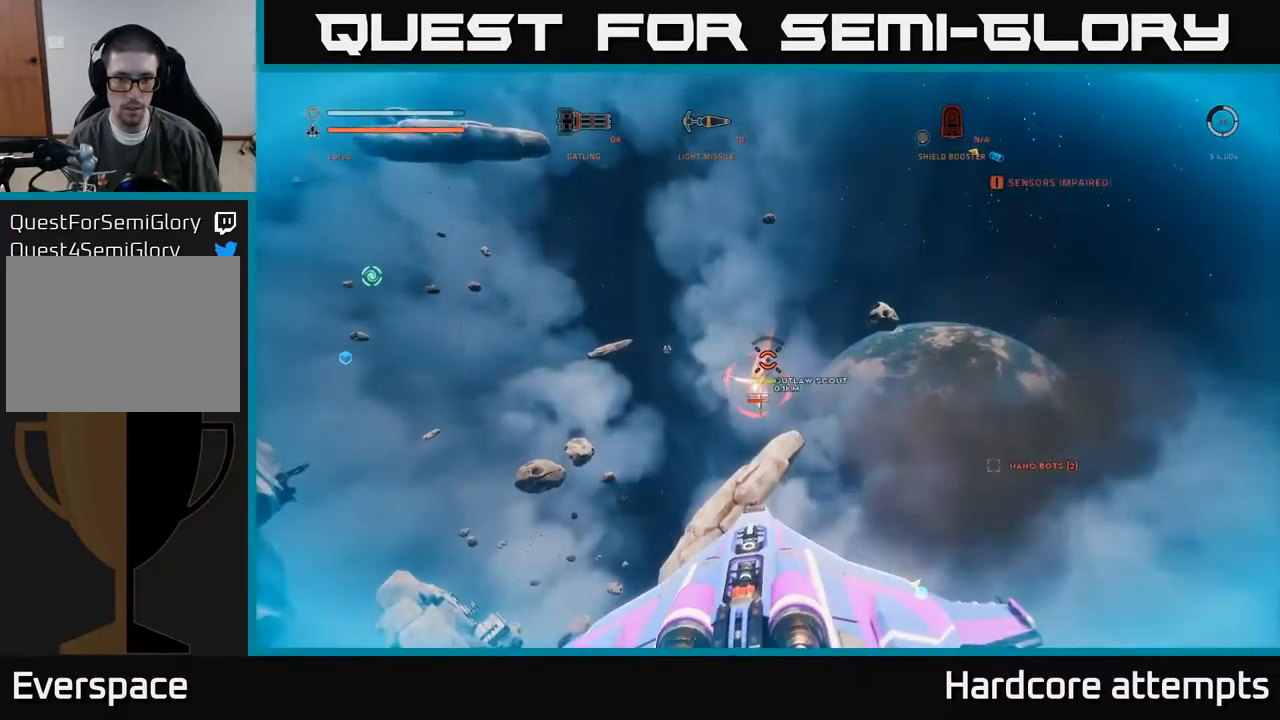
{"buttons": ["A", "R2"], "left_stick": "down", "right_stick": "center", "events": [[83, "X", "up"], [166, "right_stick", "up-right"], [200, "left_stick", "down"], [450, "A", "down"], [450, "right_stick", "center"]]}
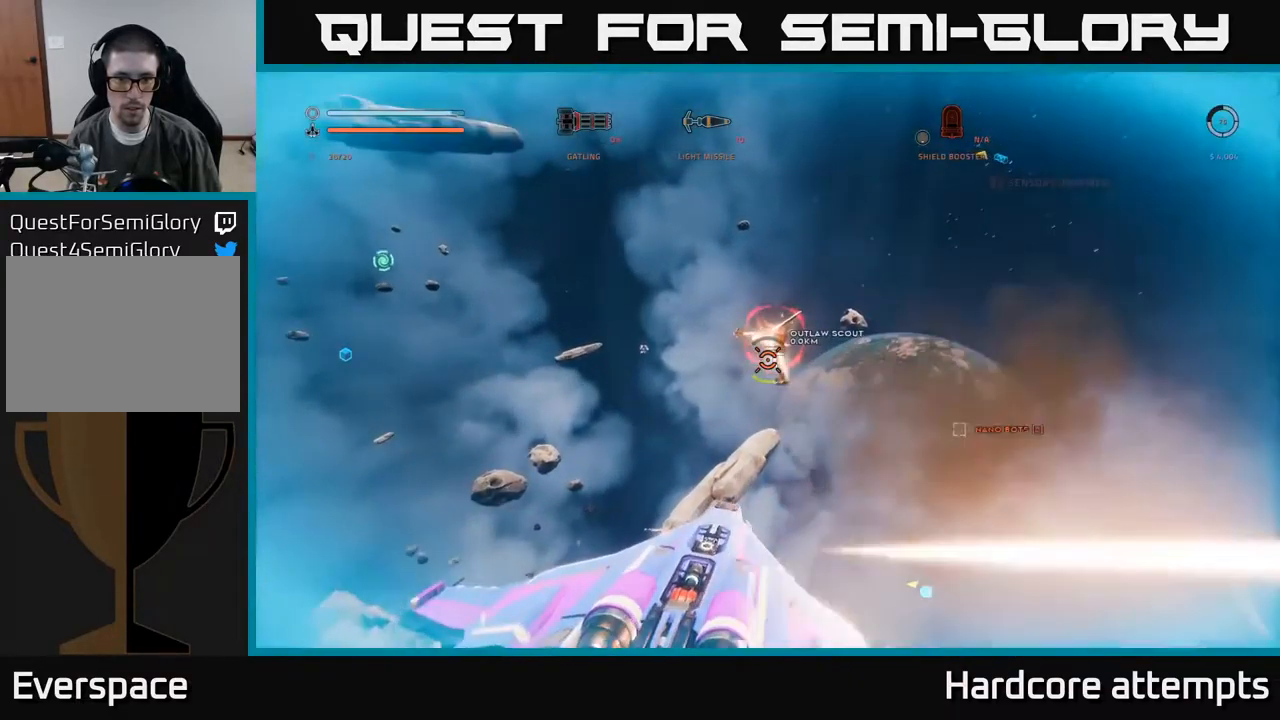
{"buttons": ["A", "R2"], "left_stick": "down-left", "right_stick": "down-left", "events": [[150, "left_stick", "down-left"], [150, "right_stick", "down-left"], [366, "right_stick", "up-left"], [500, "right_stick", "down-left"]]}
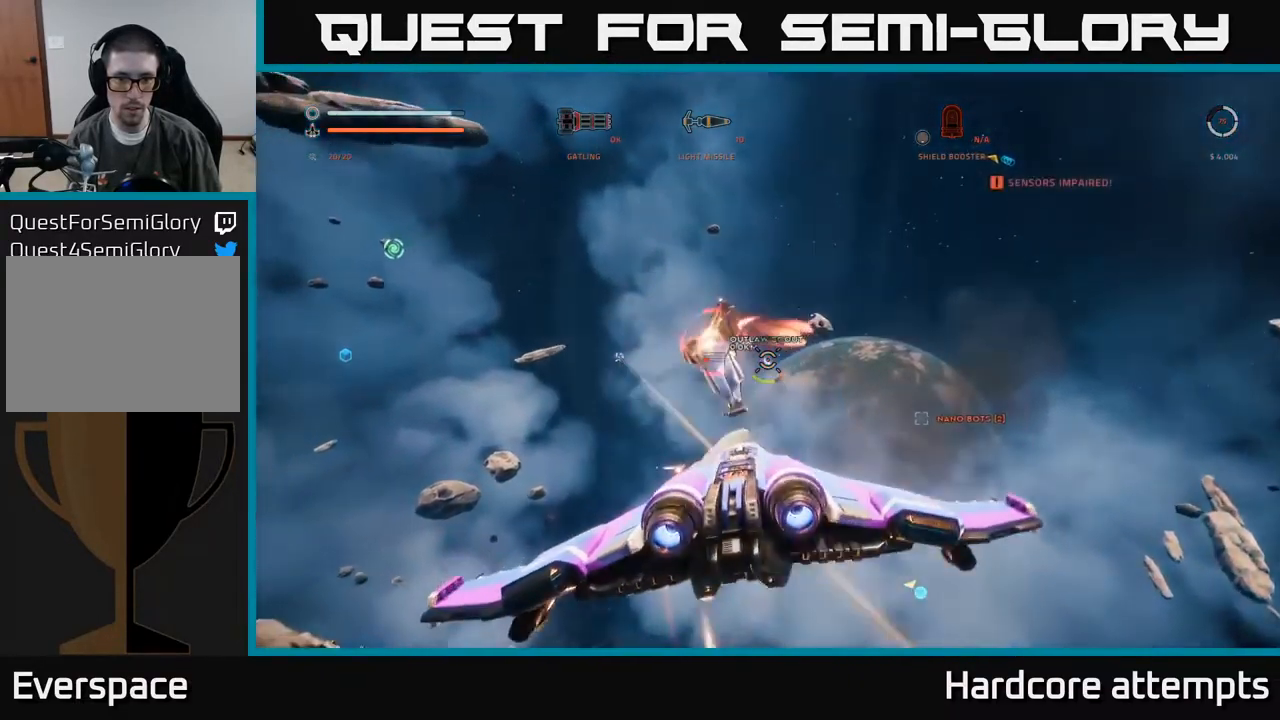
{"buttons": ["X"], "left_stick": "up-right", "right_stick": "center", "events": [[83, "A", "up"], [100, "R2", "up"], [233, "X", "down"], [266, "left_stick", "down-right"], [266, "right_stick", "up-left"], [416, "R1", "down"], [416, "left_stick", "up-right"], [416, "right_stick", "center"], [483, "R1", "up"]]}
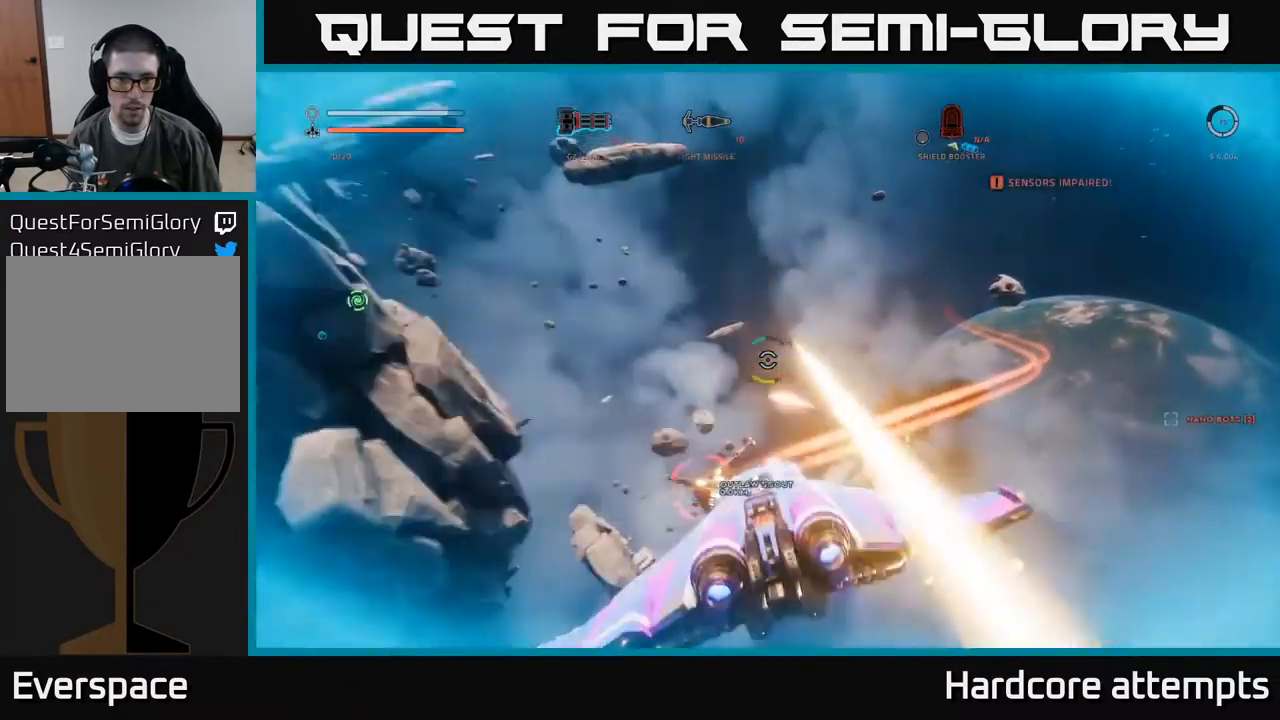
{"buttons": ["A"], "left_stick": "up-right", "right_stick": "center", "events": [[83, "B", "down"], [167, "B", "up"], [233, "right_stick", "up-right"], [283, "left_stick", "right"], [400, "X", "up"], [483, "A", "down"], [483, "left_stick", "up-right"], [483, "right_stick", "center"]]}
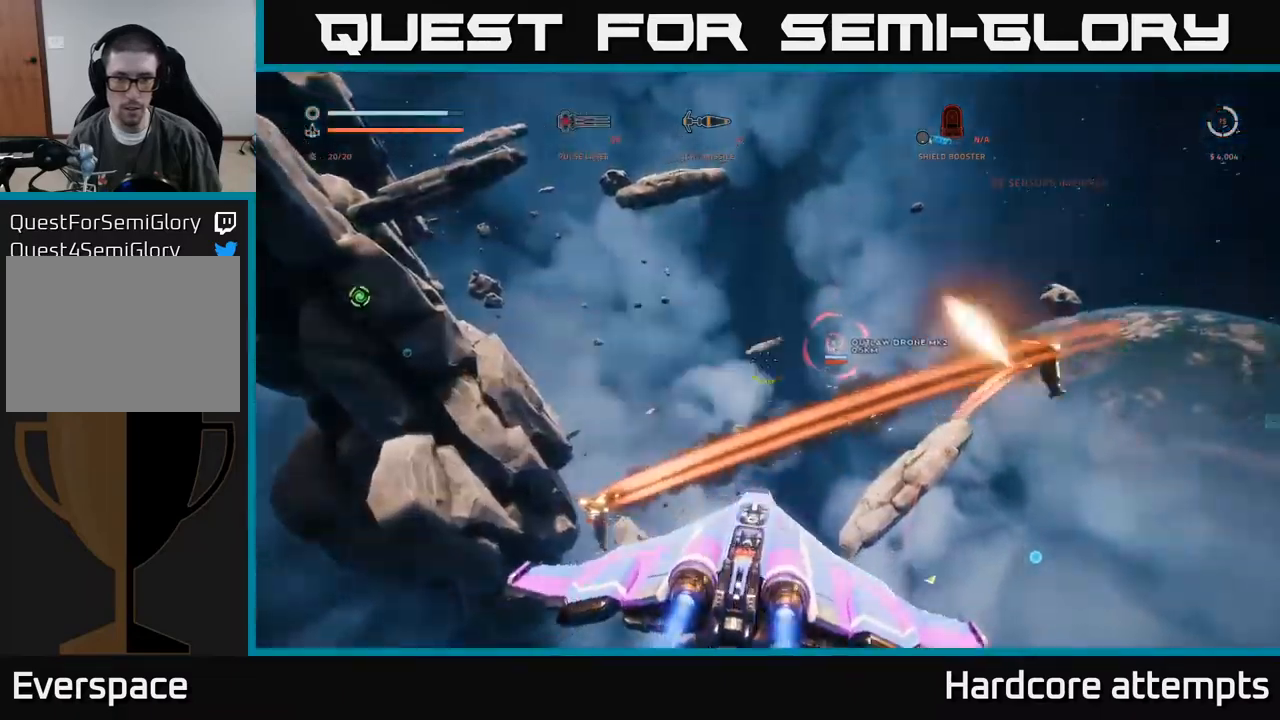
{"buttons": ["A"], "left_stick": "right", "right_stick": "center", "events": [[33, "left_stick", "up"], [100, "R2", "down"], [167, "left_stick", "left"], [183, "R2", "up"], [283, "R2", "down"], [350, "R2", "up"], [350, "left_stick", "center"], [417, "left_stick", "right"], [433, "R2", "down"], [483, "R2", "up"]]}
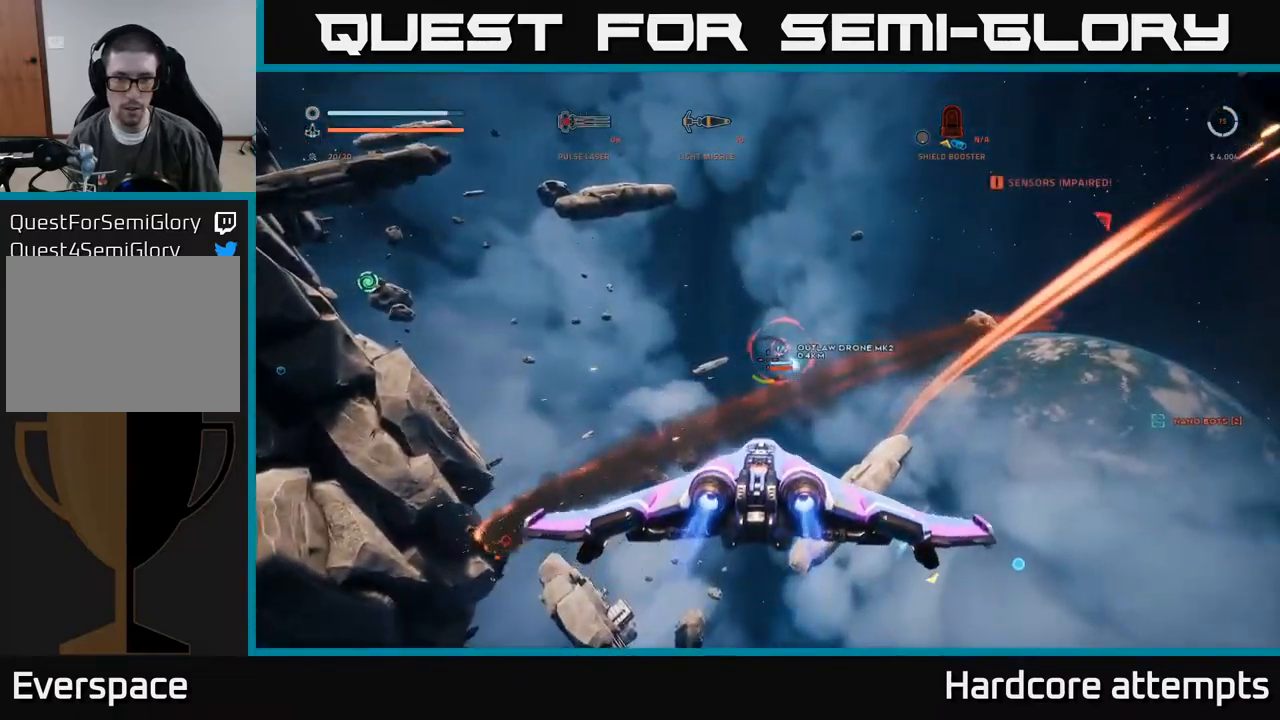
{"buttons": [], "left_stick": "up-left", "right_stick": "center", "events": [[100, "R2", "down"], [167, "R2", "up"], [200, "left_stick", "up"], [250, "R2", "down"], [267, "left_stick", "up-left"], [317, "R2", "up"], [400, "R2", "down"], [467, "R2", "up"], [483, "A", "up"]]}
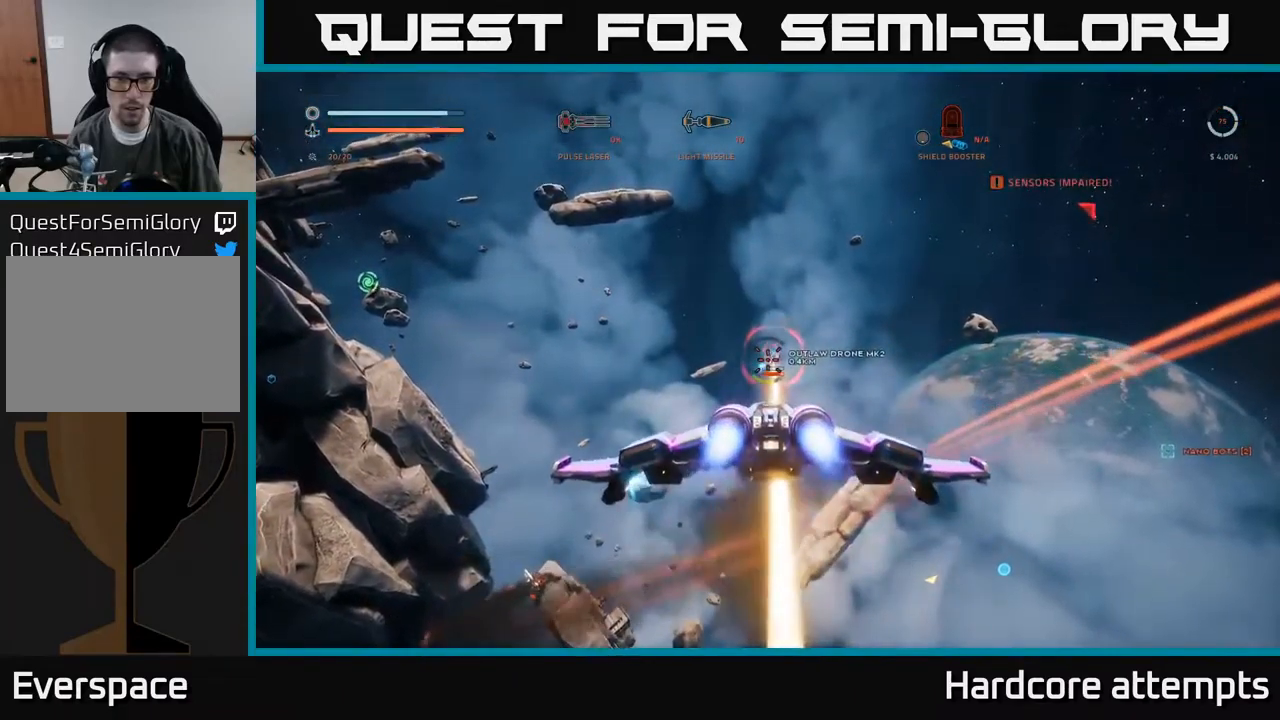
{"buttons": ["X", "R2"], "left_stick": "down-left", "right_stick": "center", "events": [[67, "B", "down"], [100, "X", "down"], [117, "left_stick", "up"], [150, "B", "up"], [167, "R2", "down"], [267, "right_stick", "up-right"], [300, "left_stick", "left"], [417, "left_stick", "down-left"], [433, "right_stick", "center"]]}
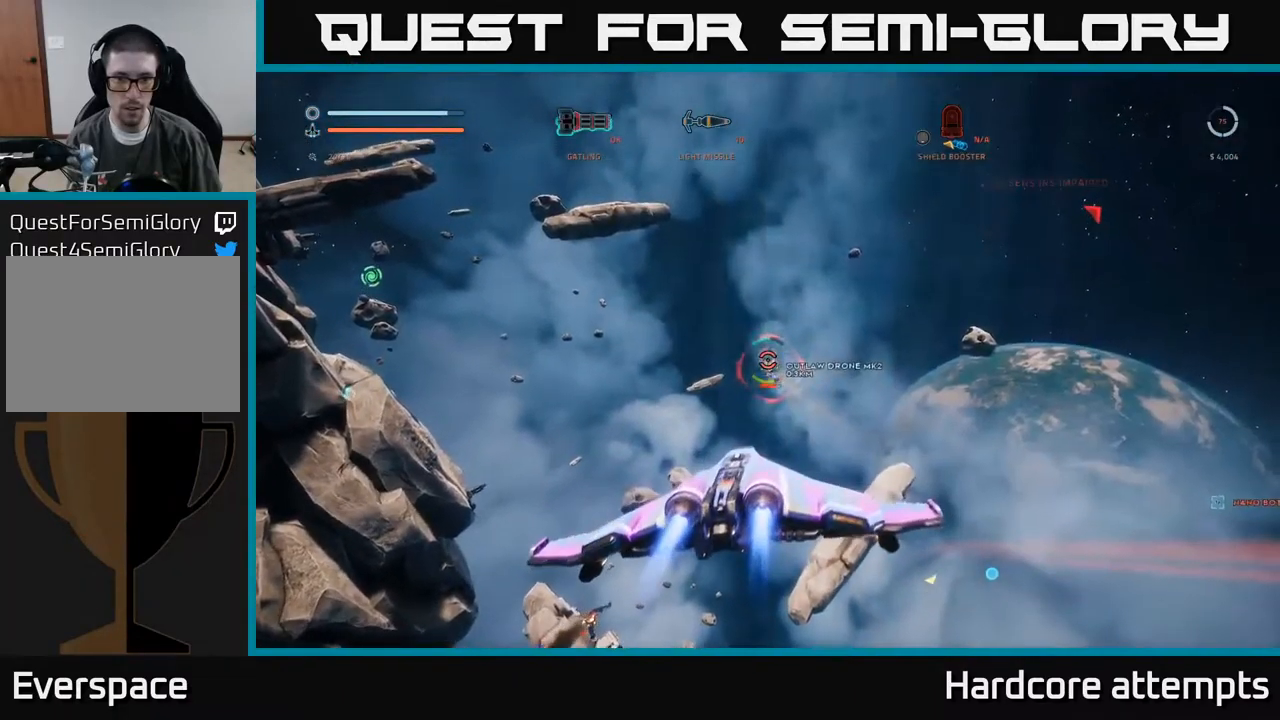
{"buttons": ["A", "R2"], "left_stick": "up-left", "right_stick": "center", "events": [[67, "left_stick", "down-right"], [300, "right_stick", "up"], [317, "X", "up"], [333, "left_stick", "down-left"], [400, "left_stick", "left"], [433, "A", "down"], [433, "right_stick", "center"], [500, "left_stick", "up-left"]]}
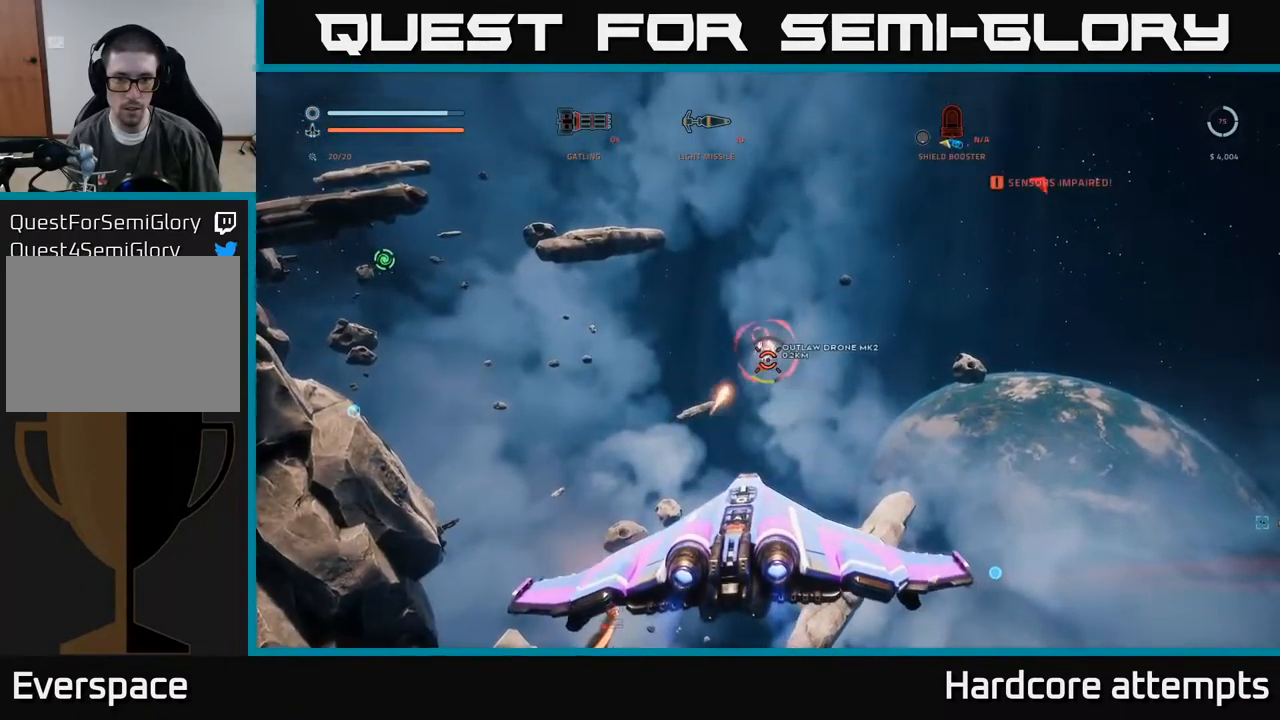
{"buttons": ["A", "R2"], "left_stick": "up", "right_stick": "center", "events": [[100, "left_stick", "up"], [100, "right_stick", "up-right"], [250, "right_stick", "center"]]}
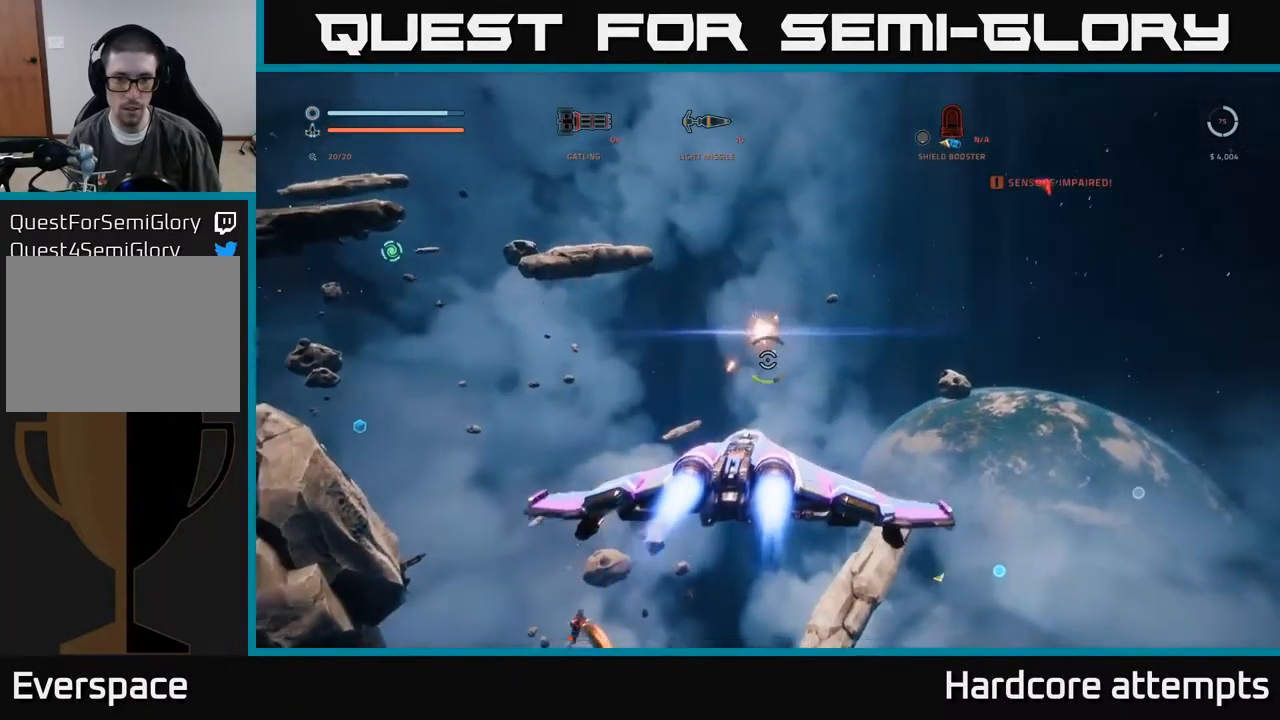
{"buttons": ["X"], "left_stick": "up-left", "right_stick": "down-left", "events": [[17, "L1", "down"], [50, "R2", "up"], [50, "right_stick", "down"], [83, "A", "up"], [100, "left_stick", "up-left"], [383, "L1", "up"], [417, "right_stick", "down-left"], [433, "X", "down"]]}
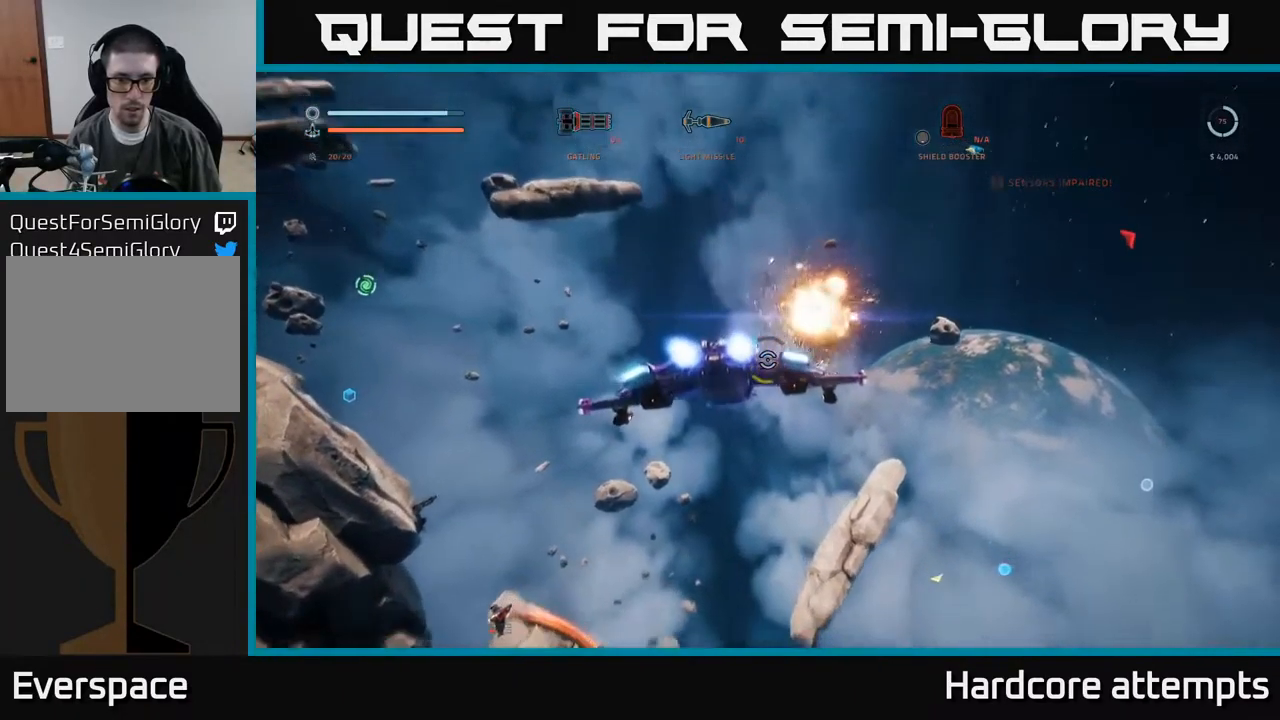
{"buttons": ["R1"], "left_stick": "right", "right_stick": "left", "events": [[17, "right_stick", "left"], [317, "X", "up"], [333, "left_stick", "down-right"], [483, "R1", "down"], [483, "left_stick", "right"]]}
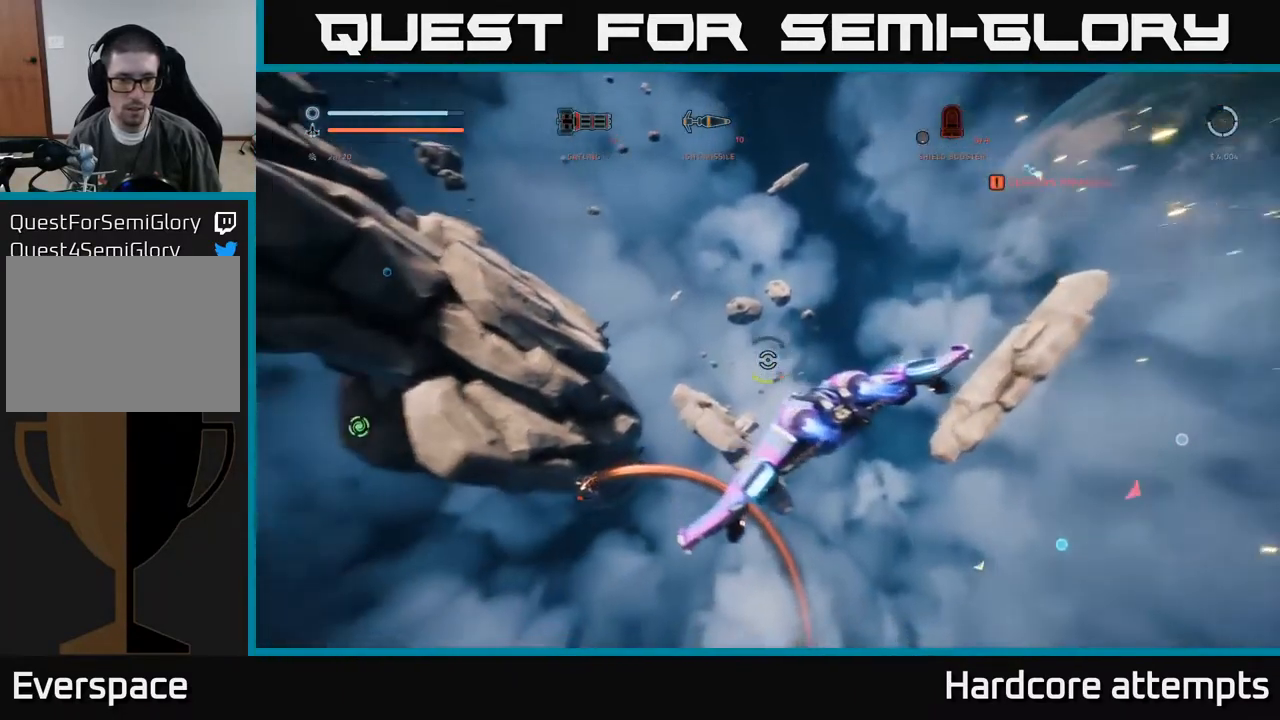
{"buttons": ["X"], "left_stick": "up-right", "right_stick": "down", "events": [[17, "X", "down"], [100, "R1", "up"], [233, "right_stick", "center"], [417, "right_stick", "down"], [467, "left_stick", "up-right"]]}